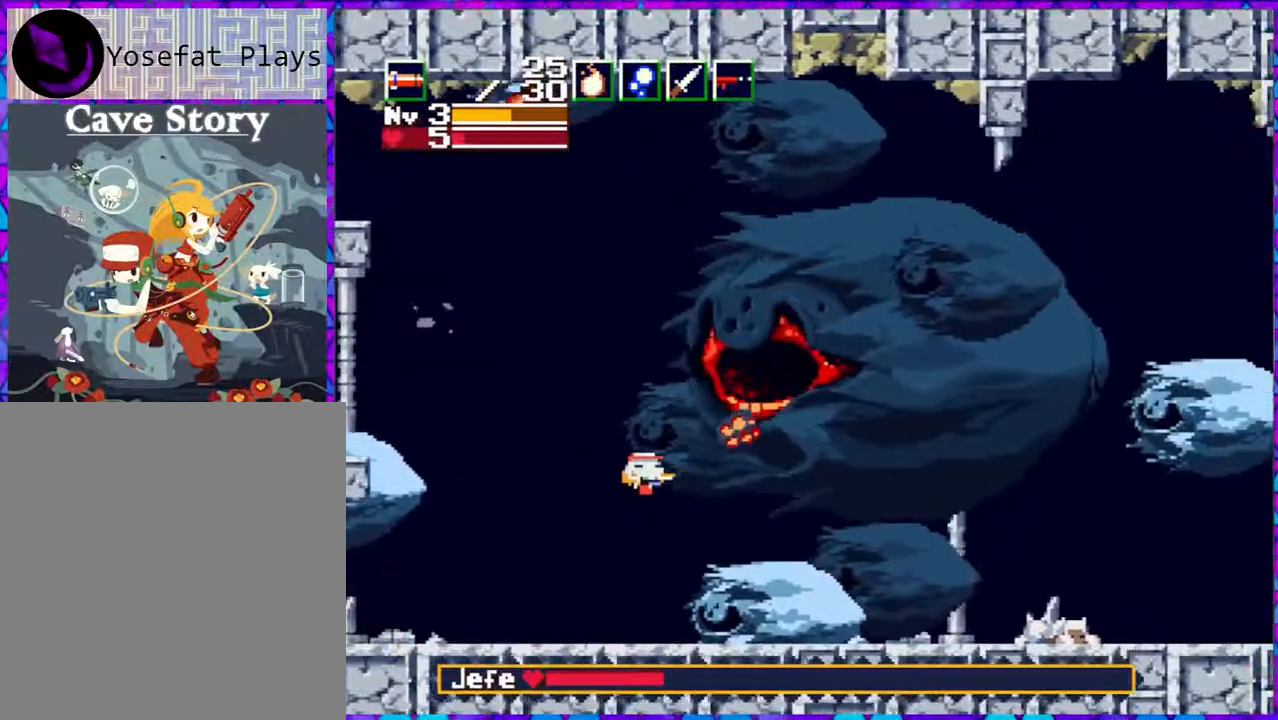
Gameplay with a controller (Nintendo layout); each line is a JSON object with the inputs held at the frame after it. "events" lists button and stick changes between this image and that frame as [ms after this image, input, new state], when the widget could be followed in between. Not read: L3 R3 left_stick.
{"buttons": ["B"], "right_stick": "center", "events": [[17, "DPAD_UP", "down"], [133, "B", "up"], [133, "DPAD_UP", "up"], [167, "DPAD_RIGHT", "up"], [300, "DPAD_RIGHT", "down"], [383, "DPAD_RIGHT", "up"], [467, "B", "down"]]}
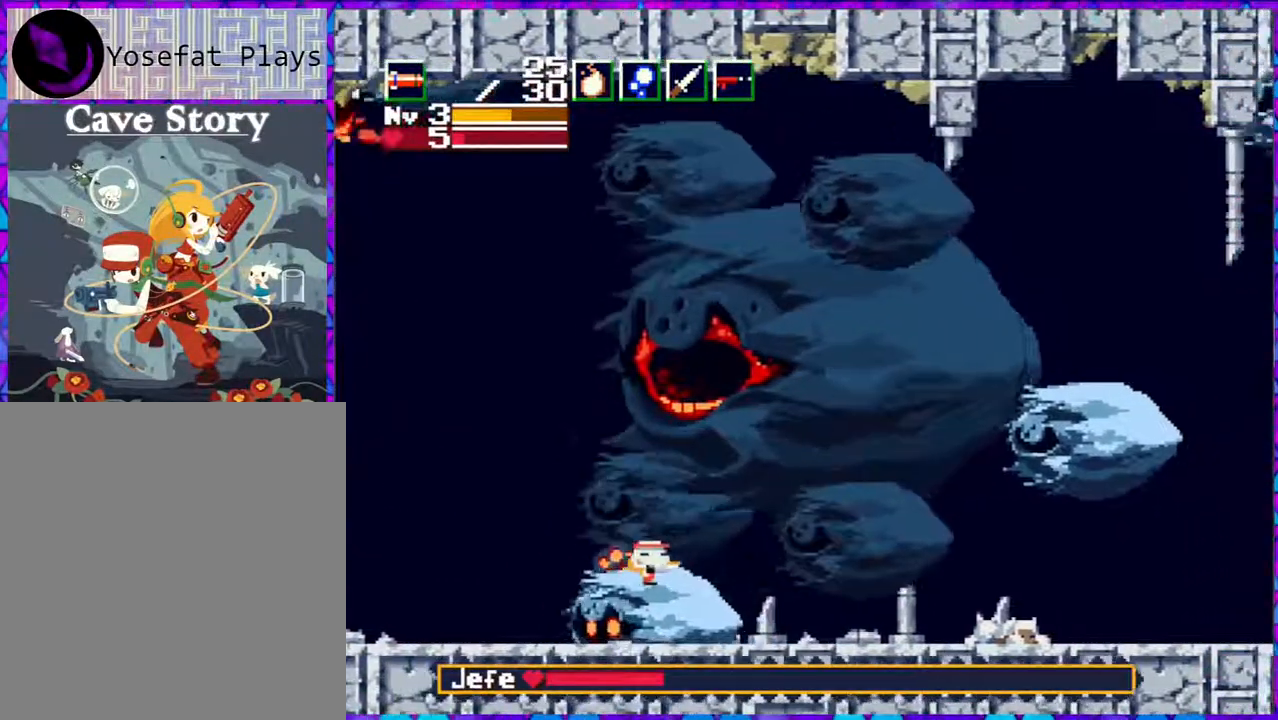
{"buttons": ["B", "DPAD_LEFT"], "right_stick": "center", "events": [[100, "DPAD_LEFT", "down"]]}
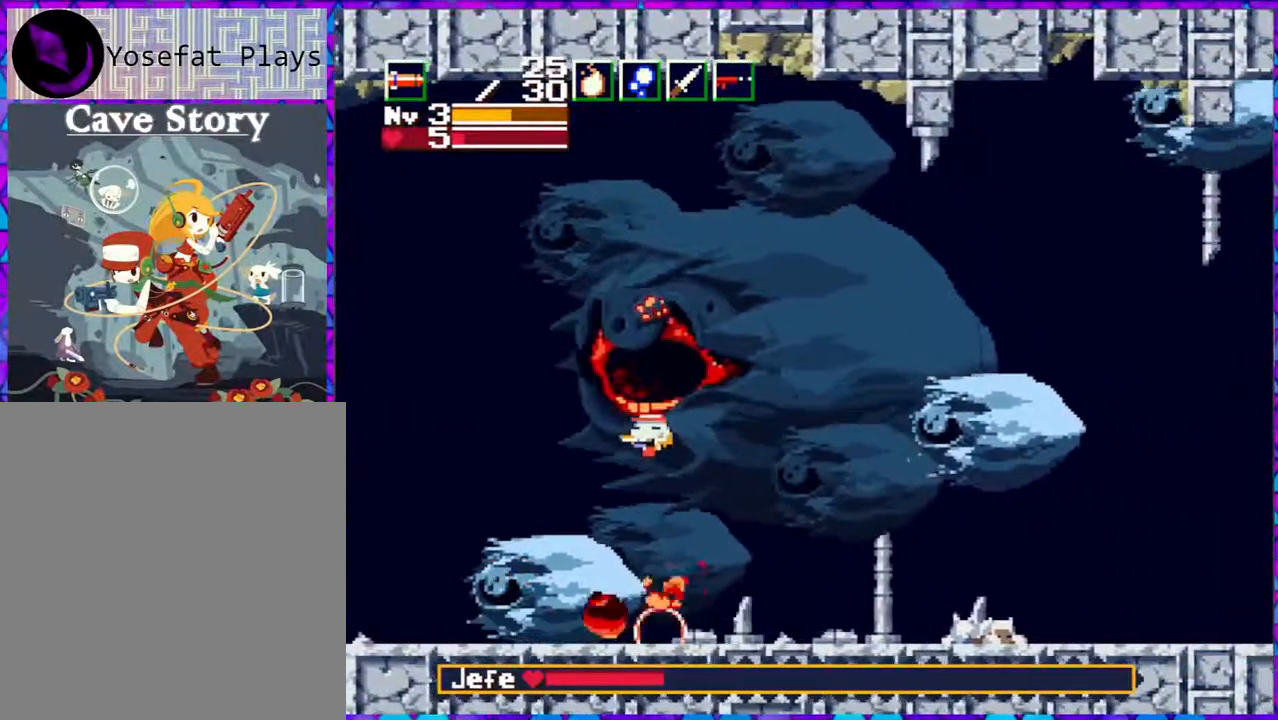
{"buttons": ["B", "DPAD_LEFT"], "right_stick": "center", "events": []}
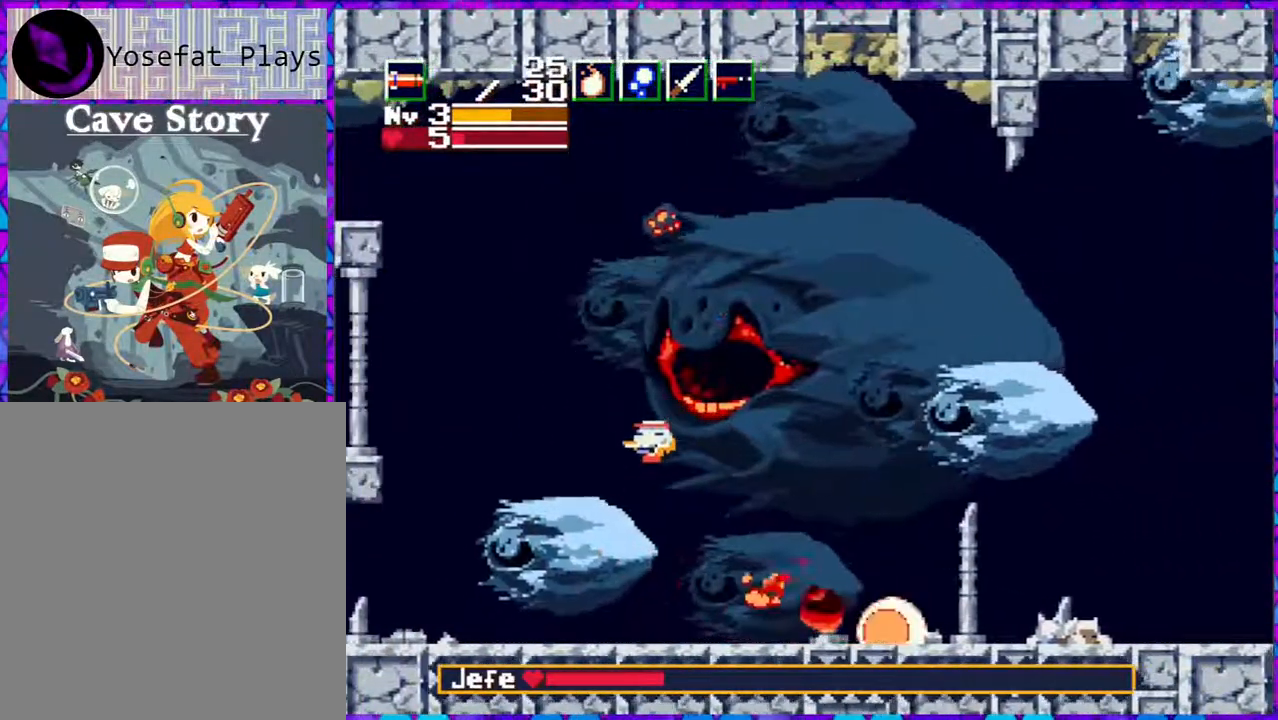
{"buttons": ["B", "DPAD_RIGHT"], "right_stick": "center", "events": [[150, "B", "up"], [283, "B", "down"], [350, "DPAD_LEFT", "up"], [450, "DPAD_RIGHT", "down"]]}
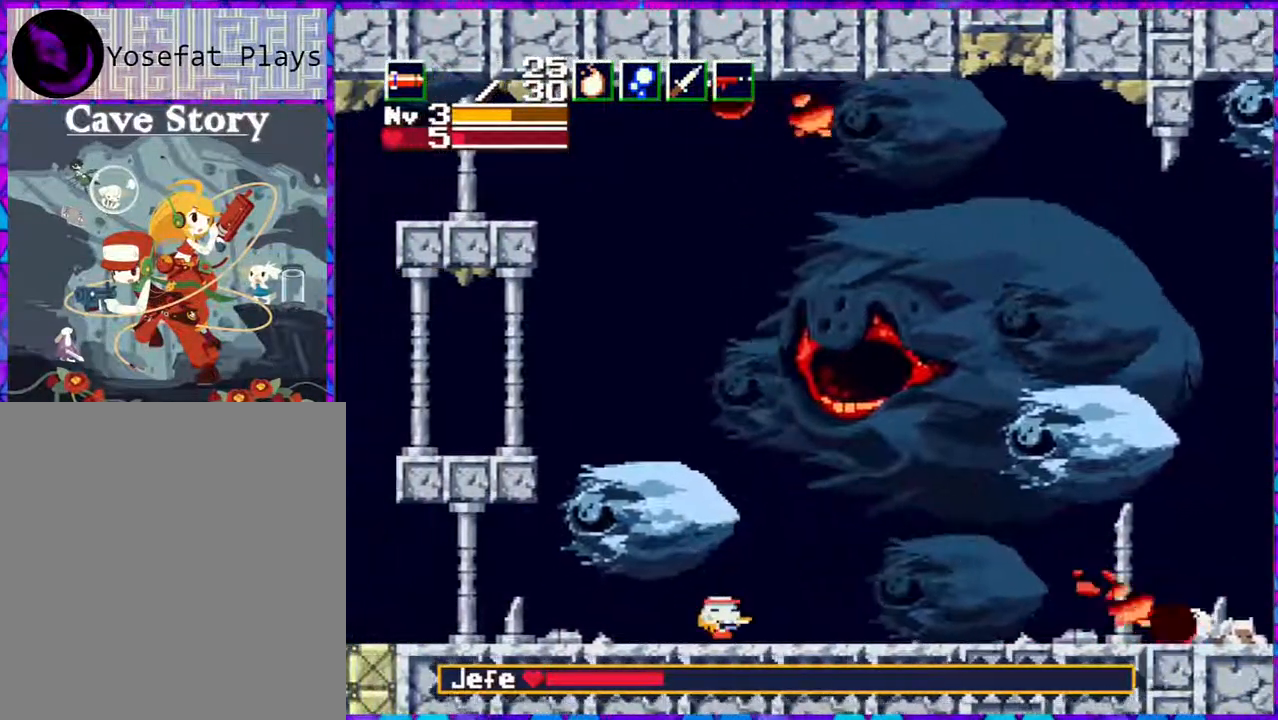
{"buttons": [], "right_stick": "center", "events": [[100, "DPAD_RIGHT", "up"], [150, "B", "up"]]}
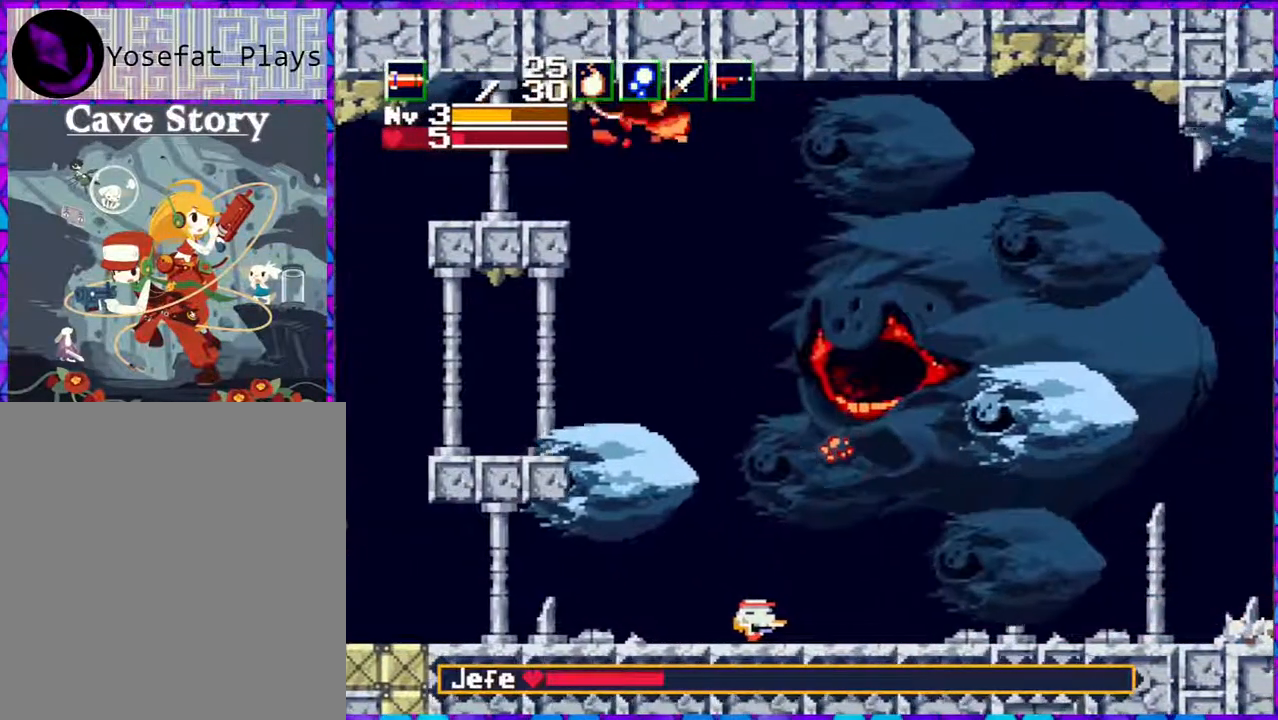
{"buttons": ["DPAD_RIGHT"], "right_stick": "center", "events": [[17, "DPAD_RIGHT", "down"], [100, "DPAD_DOWN", "down"], [100, "DPAD_RIGHT", "up"], [150, "DPAD_DOWN", "up"], [150, "DPAD_RIGHT", "down"]]}
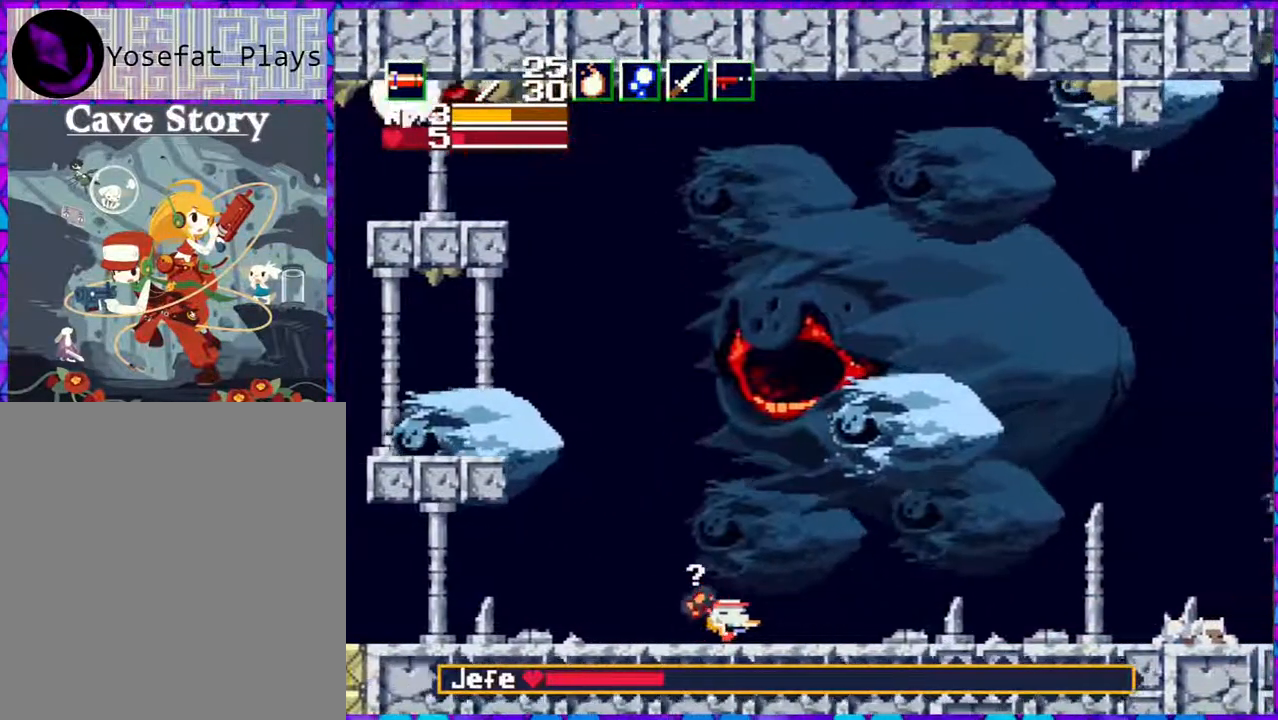
{"buttons": ["B", "DPAD_RIGHT"], "right_stick": "center", "events": [[433, "B", "down"]]}
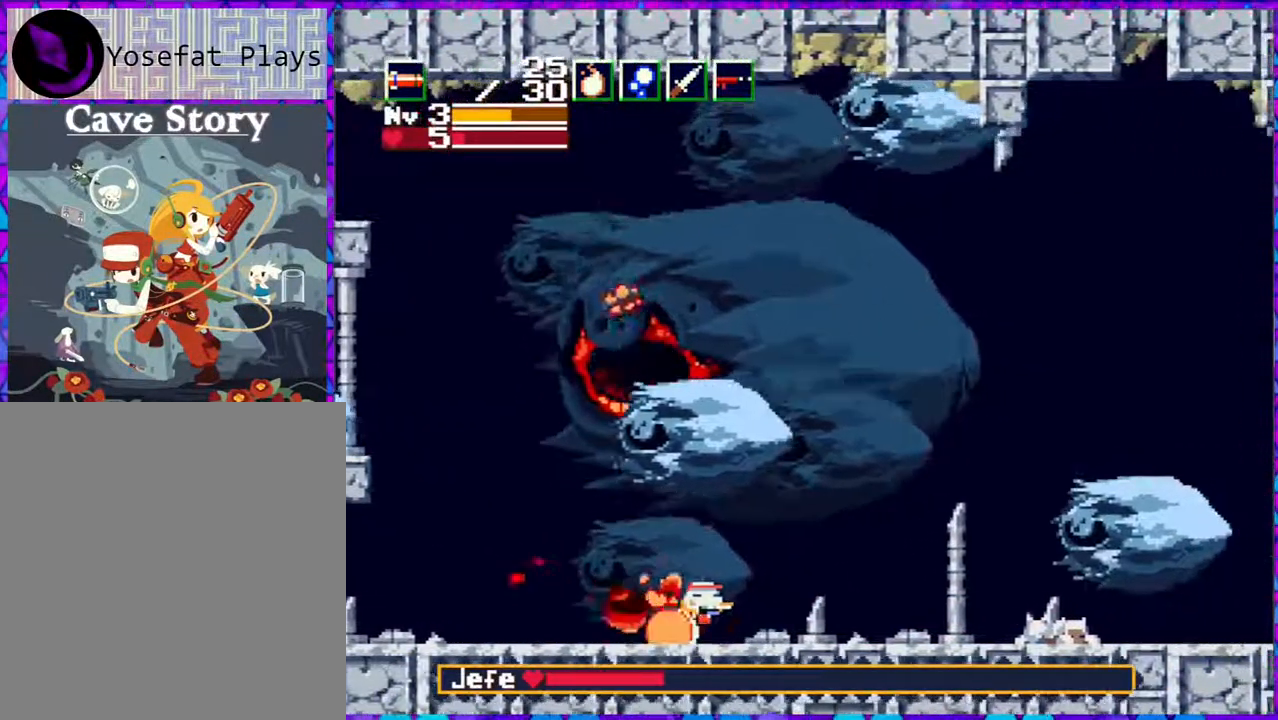
{"buttons": ["B", "DPAD_LEFT"], "right_stick": "center", "events": [[233, "DPAD_RIGHT", "up"], [250, "DPAD_LEFT", "down"]]}
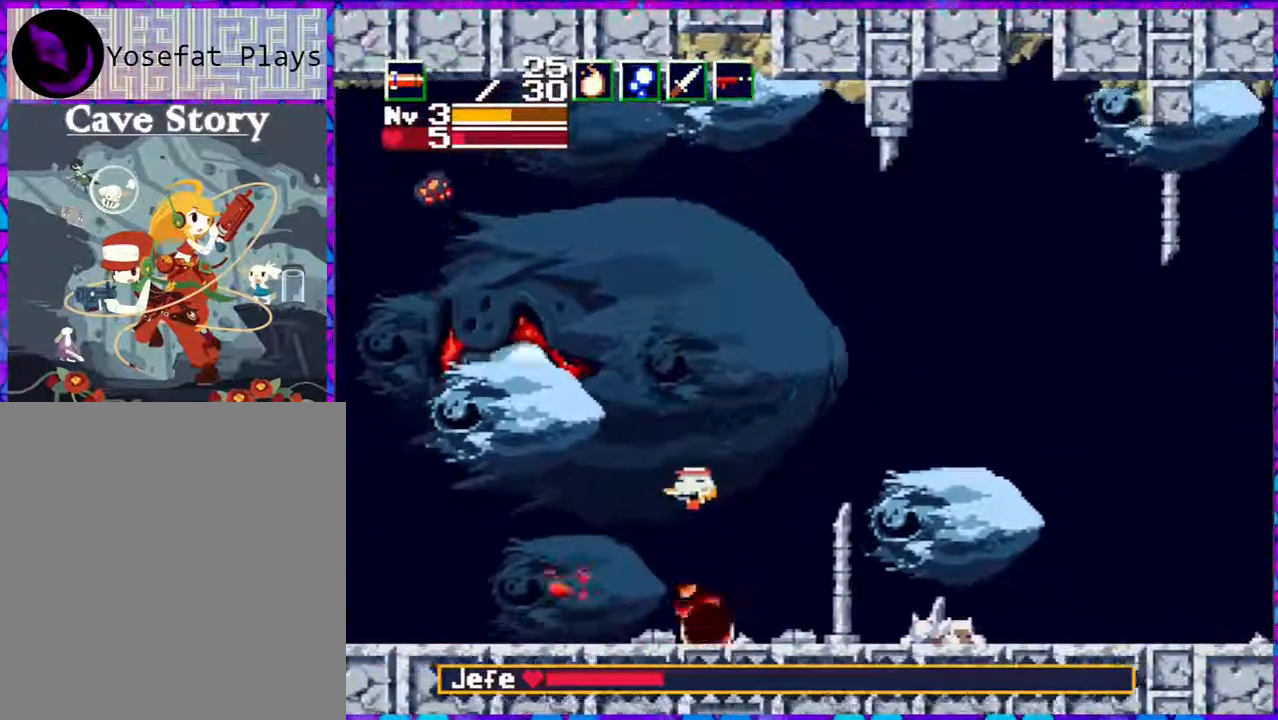
{"buttons": [], "right_stick": "center", "events": [[300, "B", "up"], [383, "DPAD_LEFT", "up"]]}
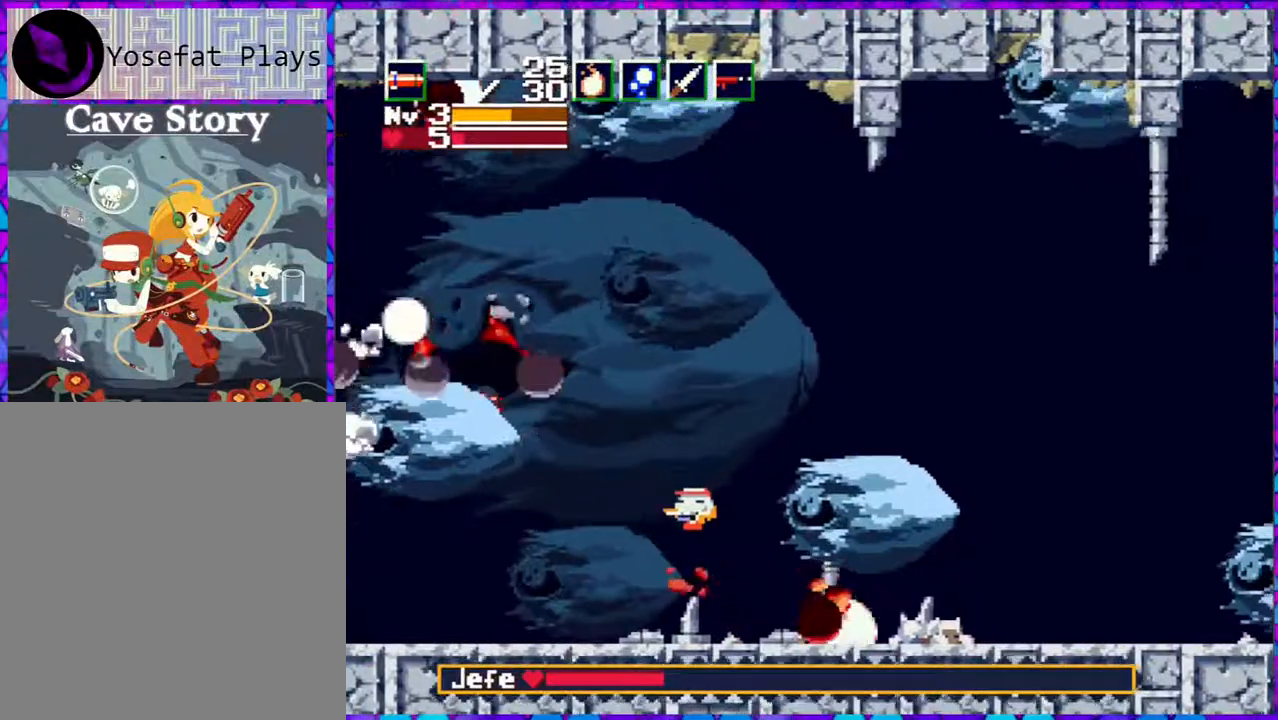
{"buttons": ["DPAD_RIGHT"], "right_stick": "center", "events": [[450, "DPAD_RIGHT", "down"]]}
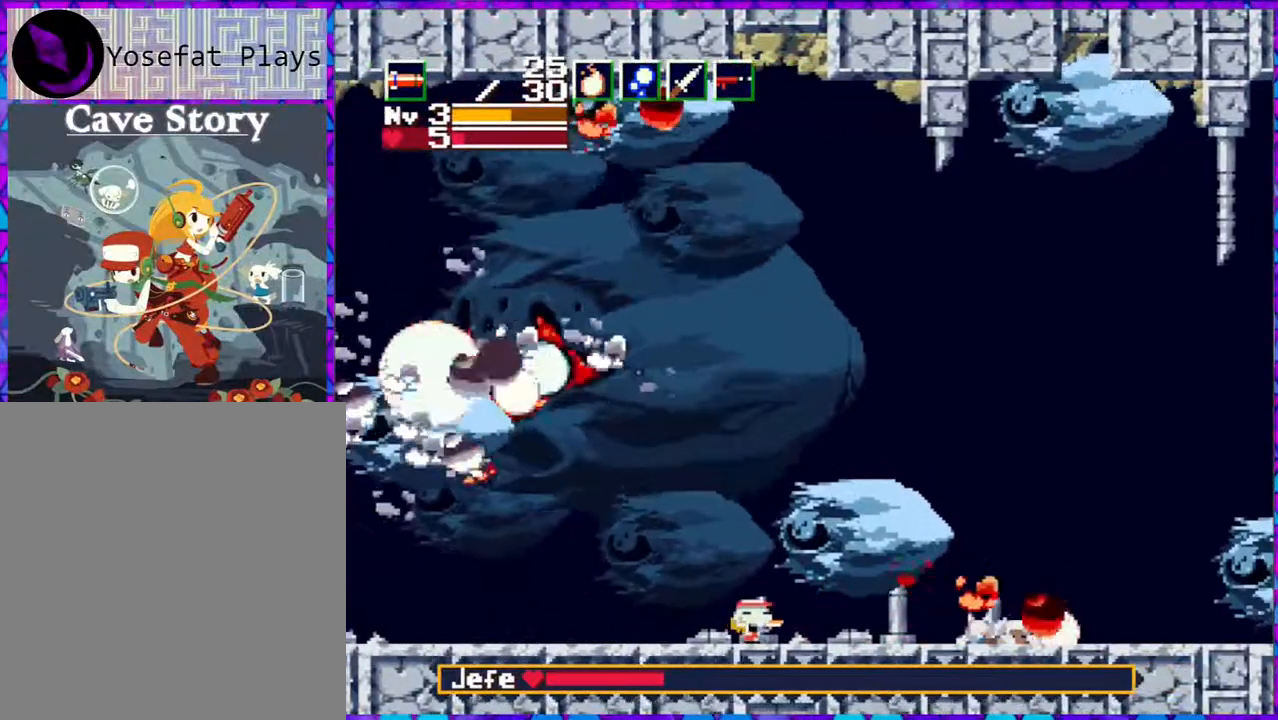
{"buttons": ["DPAD_RIGHT"], "right_stick": "center", "events": []}
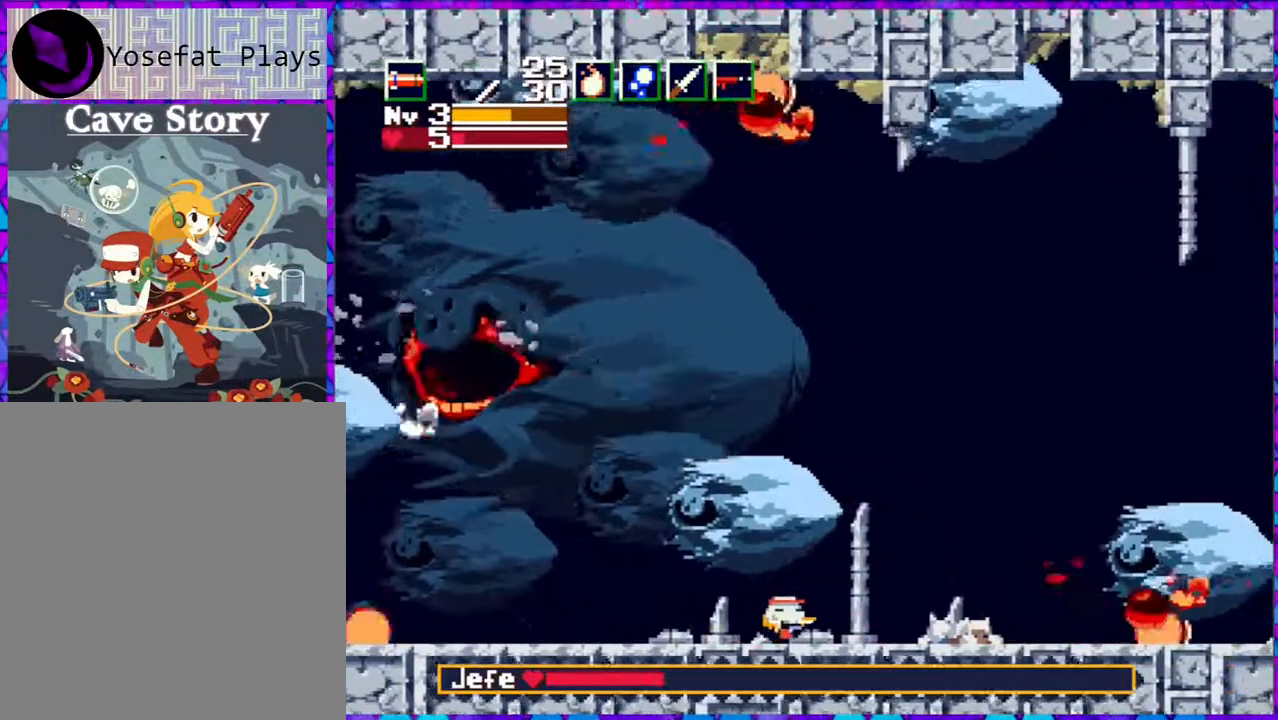
{"buttons": ["B", "DPAD_RIGHT"], "right_stick": "center", "events": [[350, "B", "down"]]}
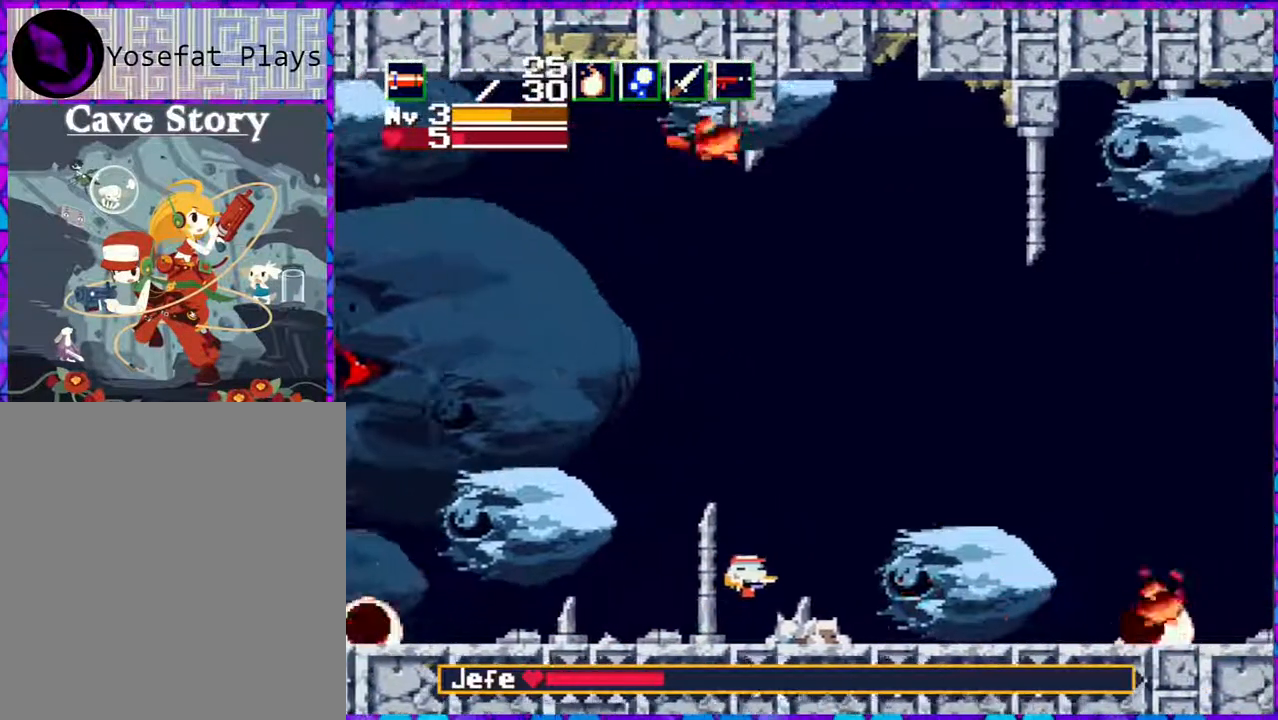
{"buttons": ["DPAD_LEFT"], "right_stick": "center", "events": [[433, "DPAD_RIGHT", "up"], [467, "B", "up"], [483, "DPAD_LEFT", "down"]]}
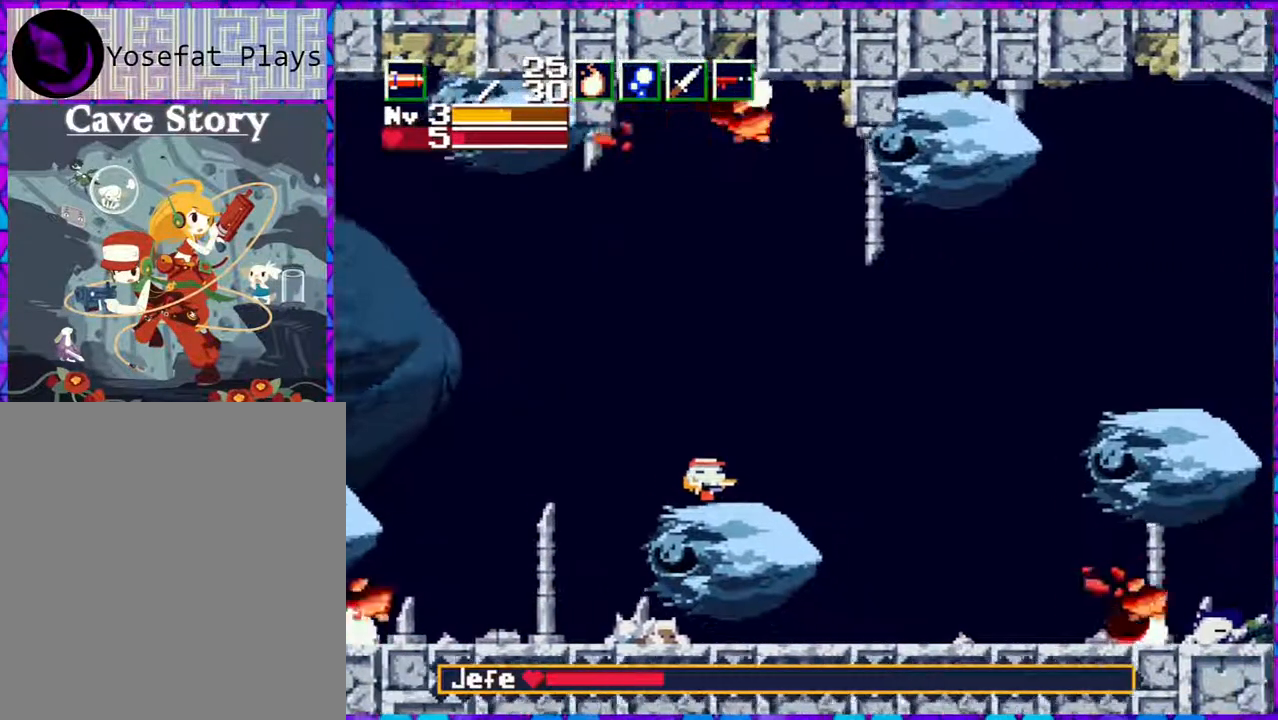
{"buttons": [], "right_stick": "center", "events": [[217, "DPAD_LEFT", "up"]]}
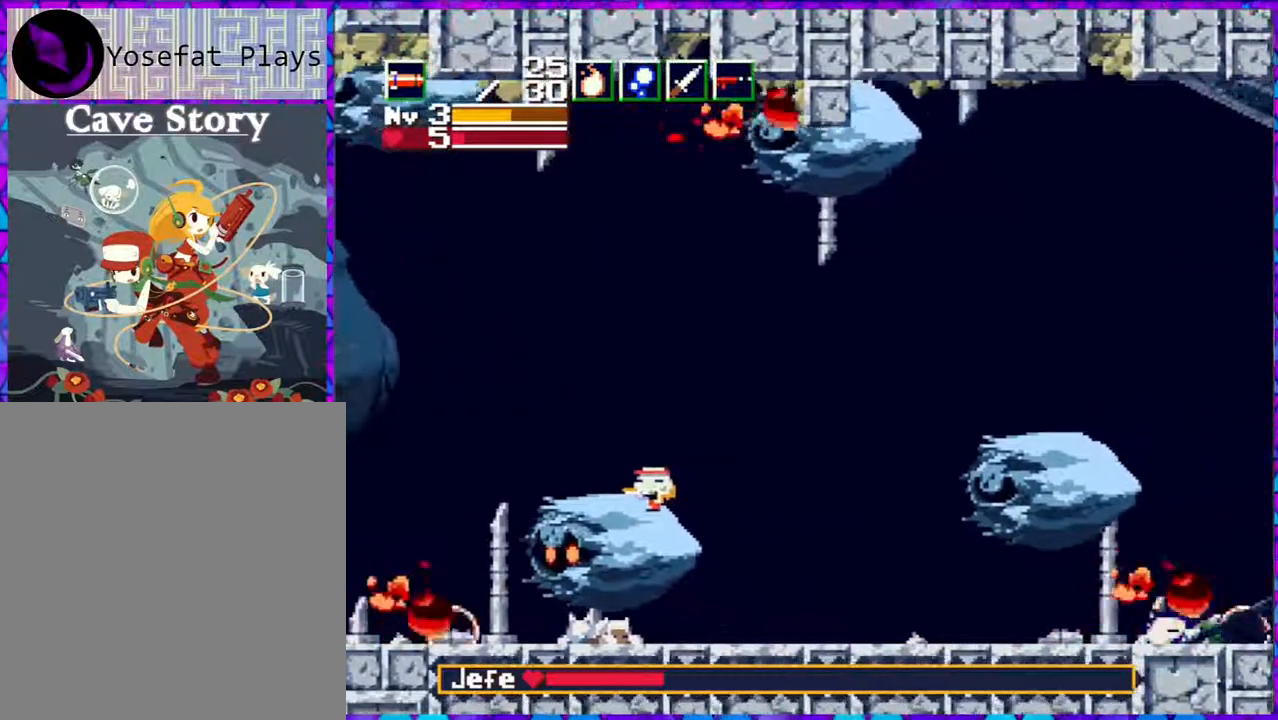
{"buttons": [], "right_stick": "center", "events": []}
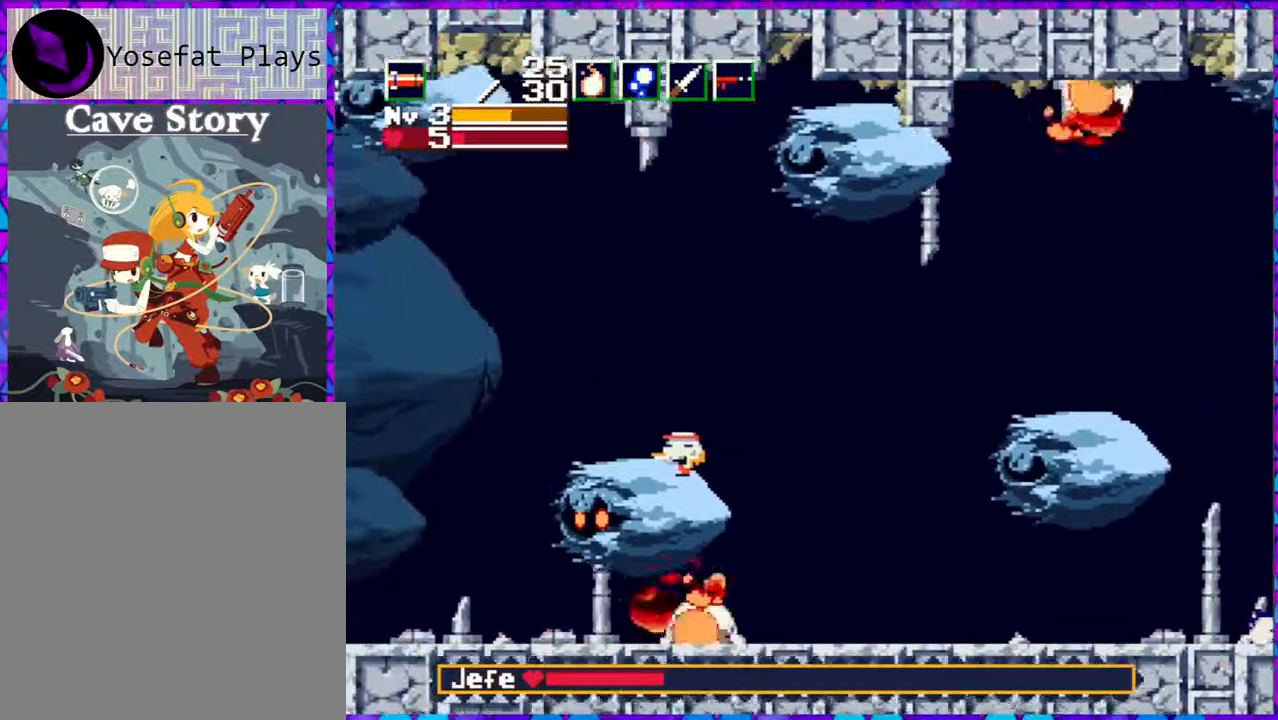
{"buttons": ["B", "DPAD_RIGHT"], "right_stick": "center", "events": [[300, "DPAD_RIGHT", "down"], [467, "B", "down"]]}
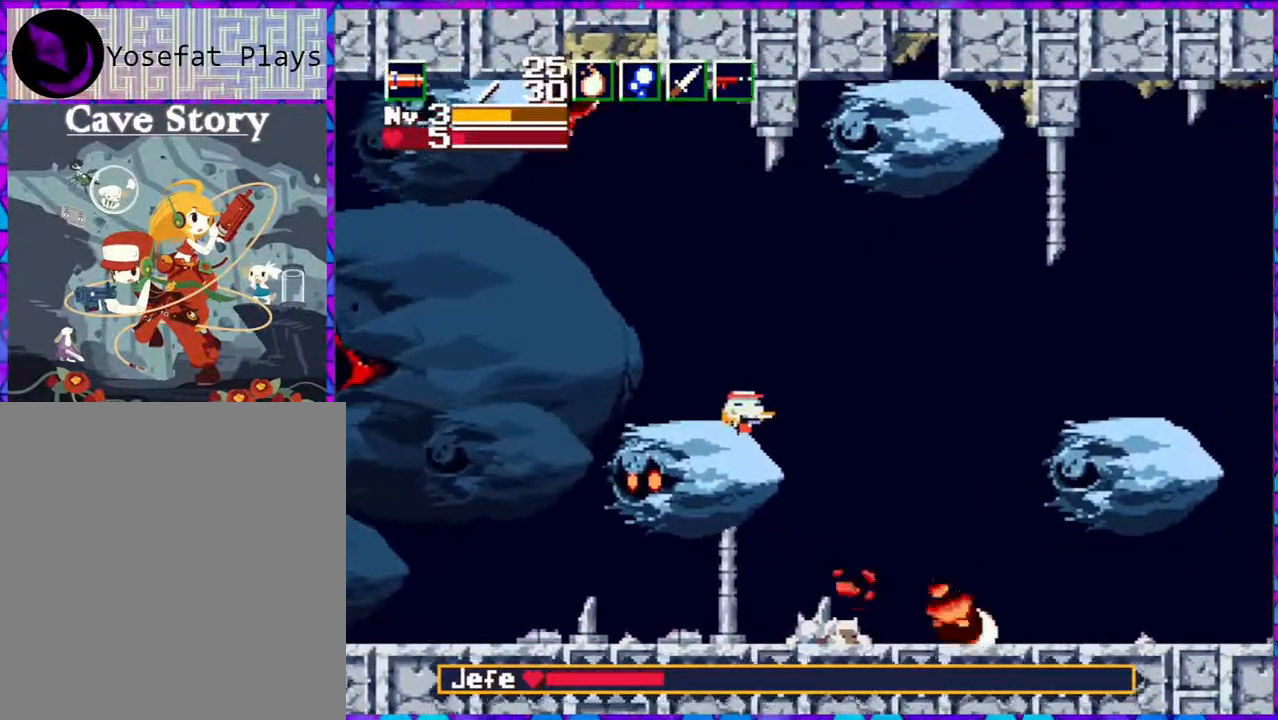
{"buttons": ["B", "DPAD_RIGHT"], "right_stick": "center", "events": []}
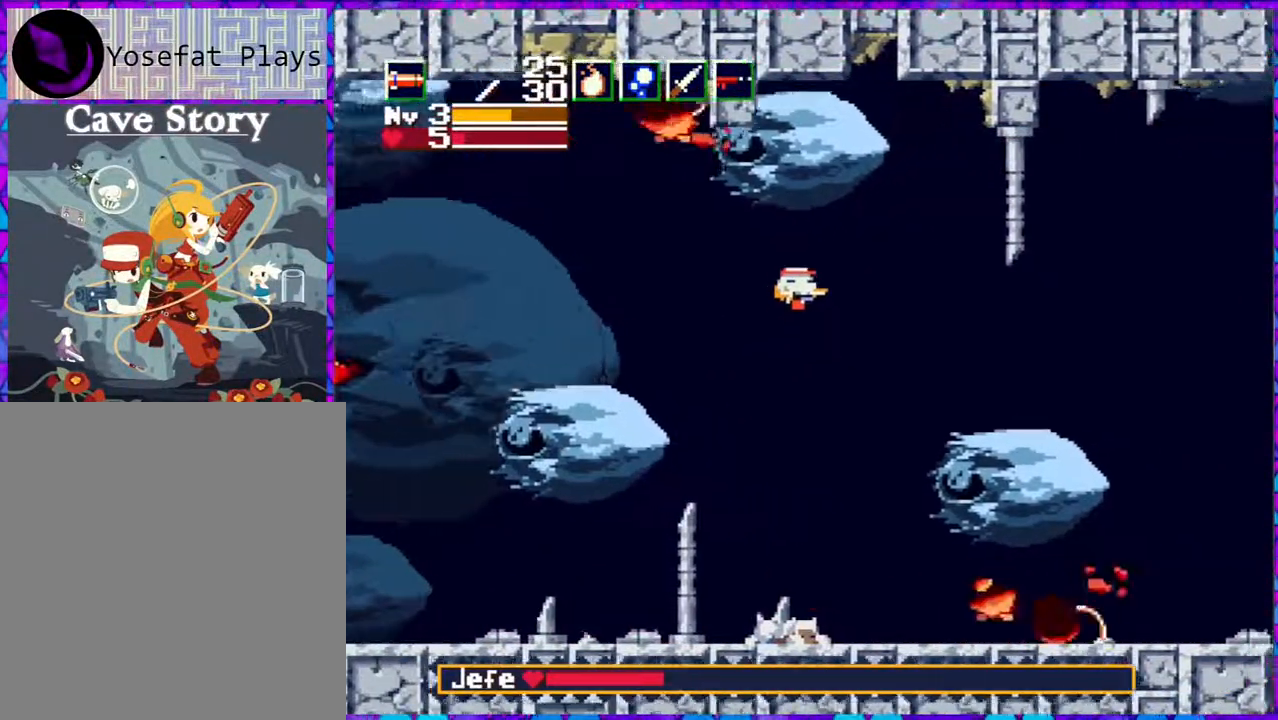
{"buttons": ["DPAD_LEFT"], "right_stick": "center", "events": [[50, "B", "up"], [400, "DPAD_RIGHT", "up"], [467, "DPAD_LEFT", "down"]]}
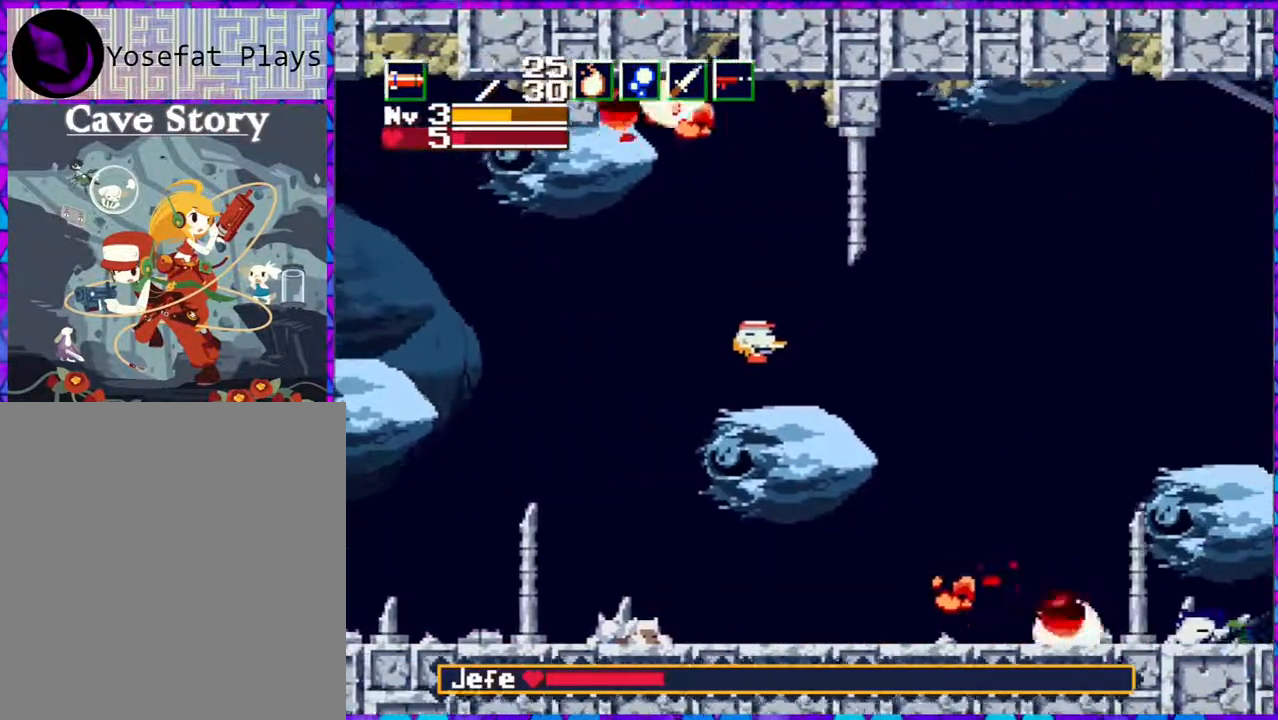
{"buttons": [], "right_stick": "center", "events": [[83, "DPAD_LEFT", "up"]]}
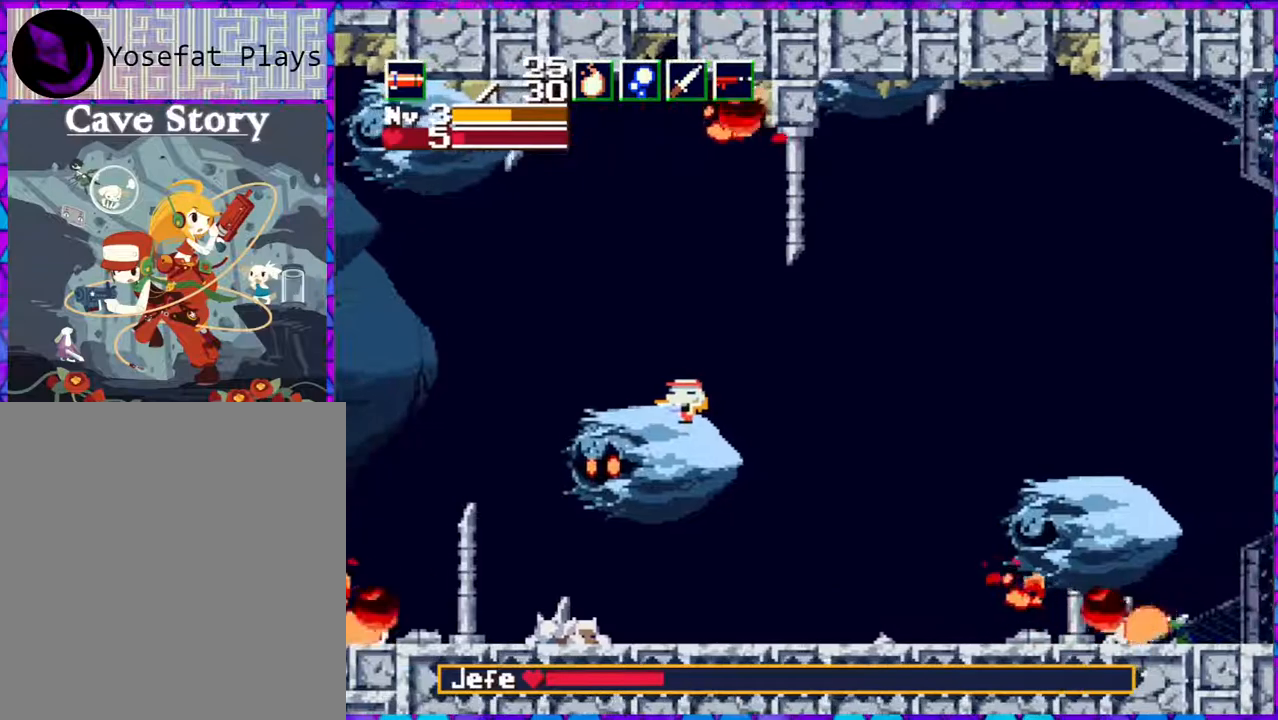
{"buttons": ["B", "DPAD_RIGHT"], "right_stick": "center", "events": [[200, "DPAD_RIGHT", "down"], [300, "B", "down"]]}
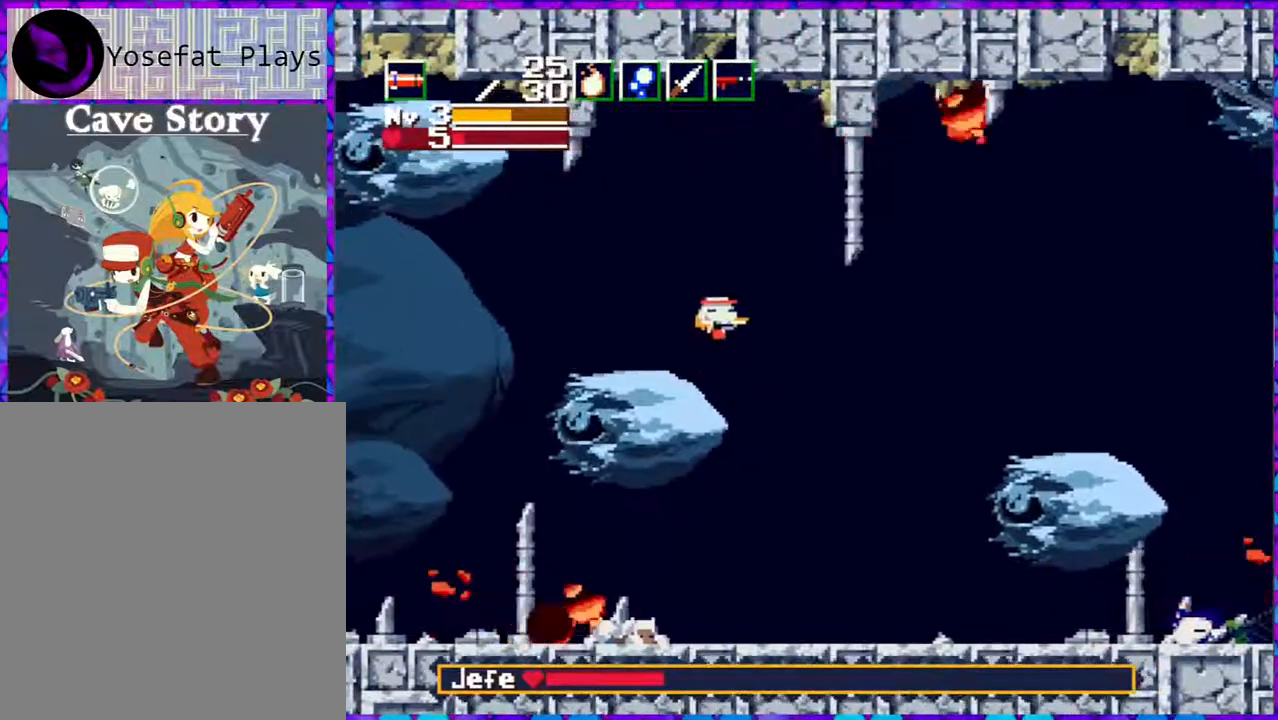
{"buttons": ["DPAD_RIGHT"], "right_stick": "center", "events": [[233, "B", "up"]]}
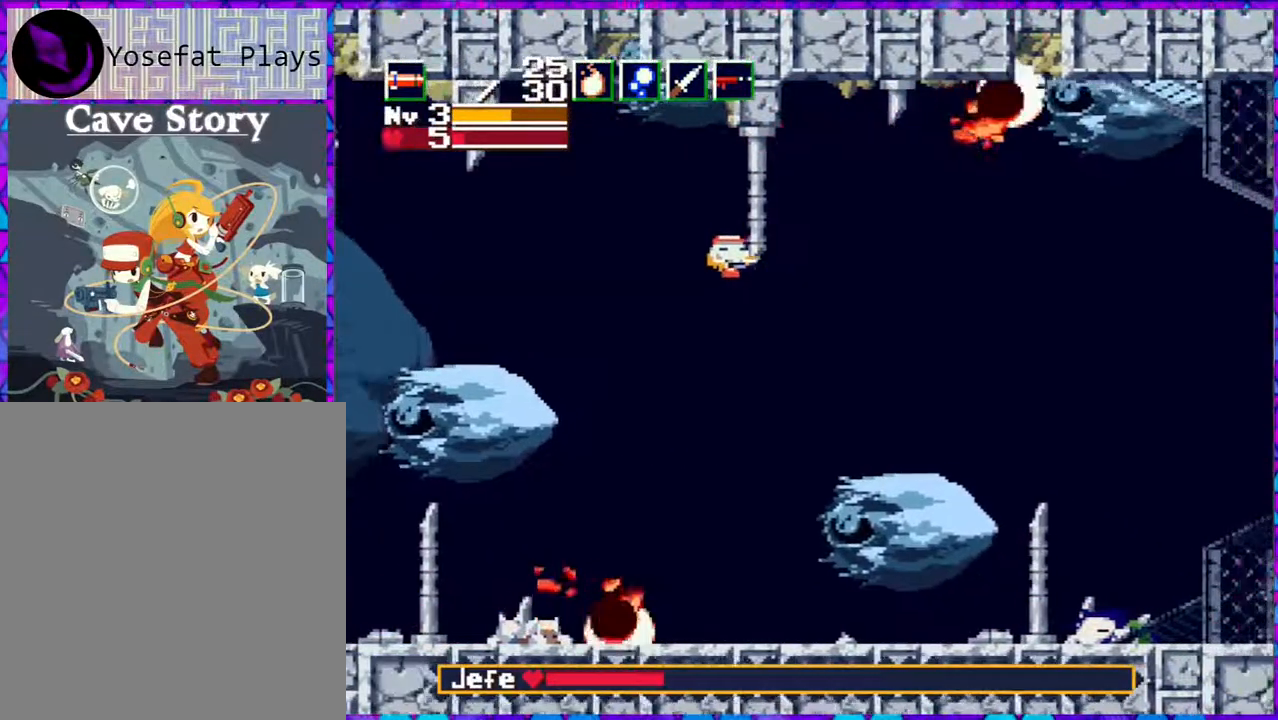
{"buttons": [], "right_stick": "center", "events": [[117, "DPAD_RIGHT", "up"], [183, "DPAD_LEFT", "down"], [383, "DPAD_LEFT", "up"]]}
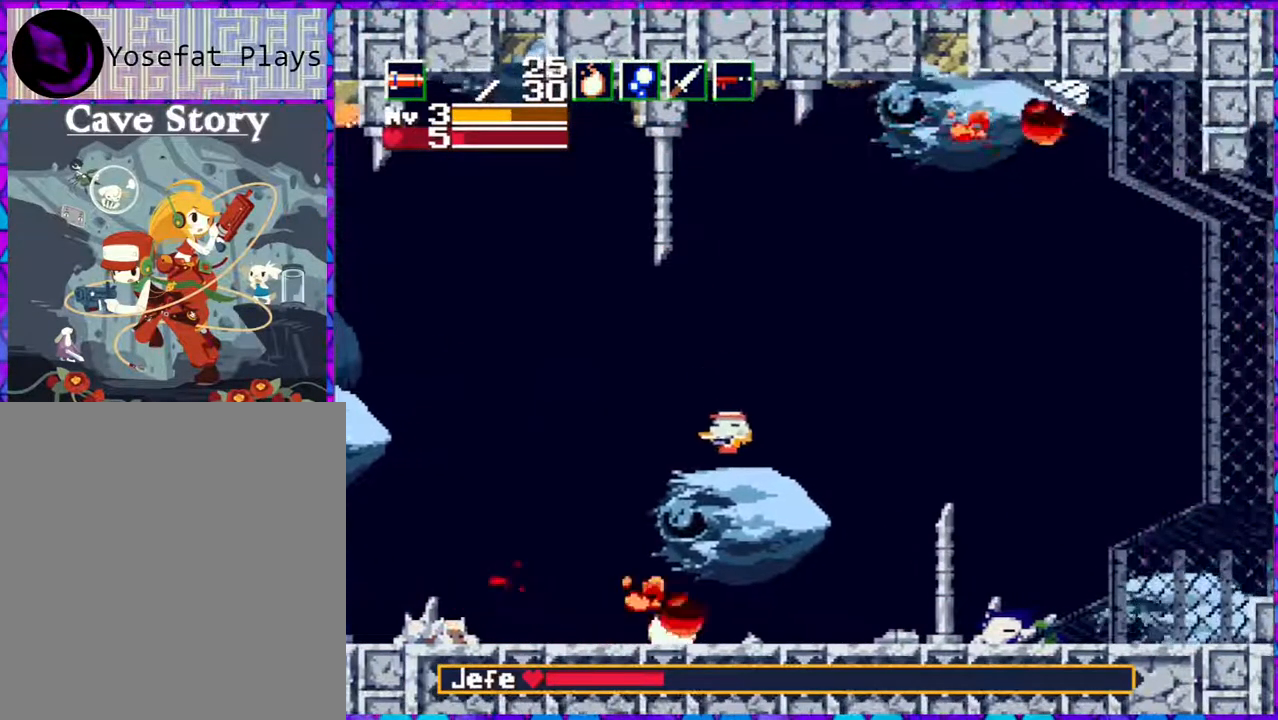
{"buttons": ["B", "DPAD_UP", "DPAD_RIGHT"], "right_stick": "center", "events": [[367, "DPAD_RIGHT", "down"], [400, "DPAD_UP", "down"], [483, "B", "down"]]}
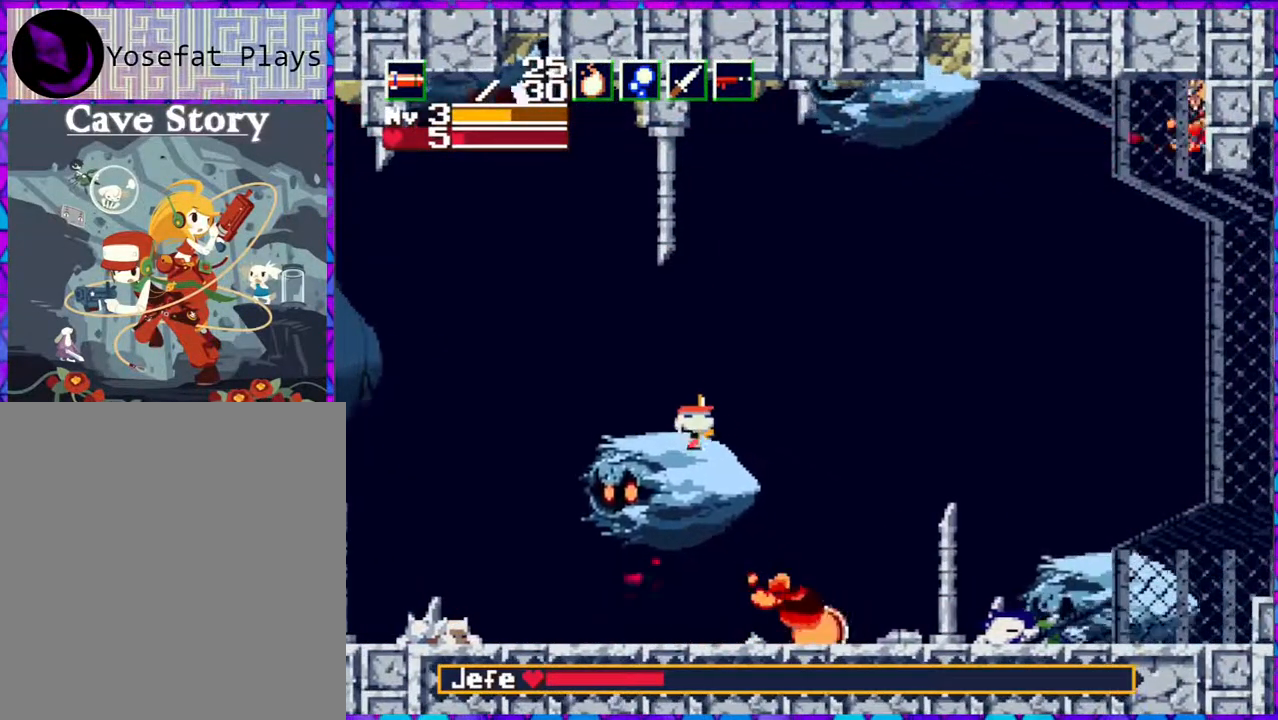
{"buttons": ["DPAD_RIGHT"], "right_stick": "center", "events": [[83, "DPAD_UP", "up"], [350, "B", "up"]]}
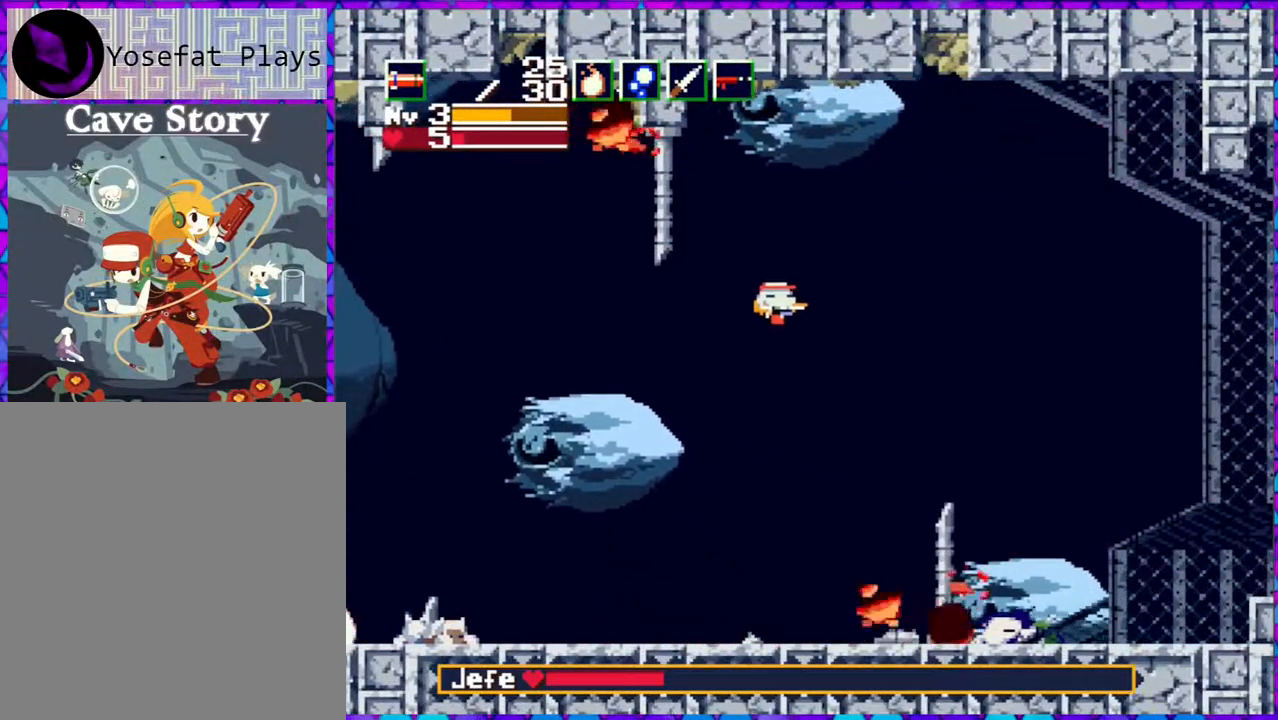
{"buttons": ["DPAD_LEFT"], "right_stick": "center", "events": [[433, "DPAD_LEFT", "down"], [433, "DPAD_RIGHT", "up"]]}
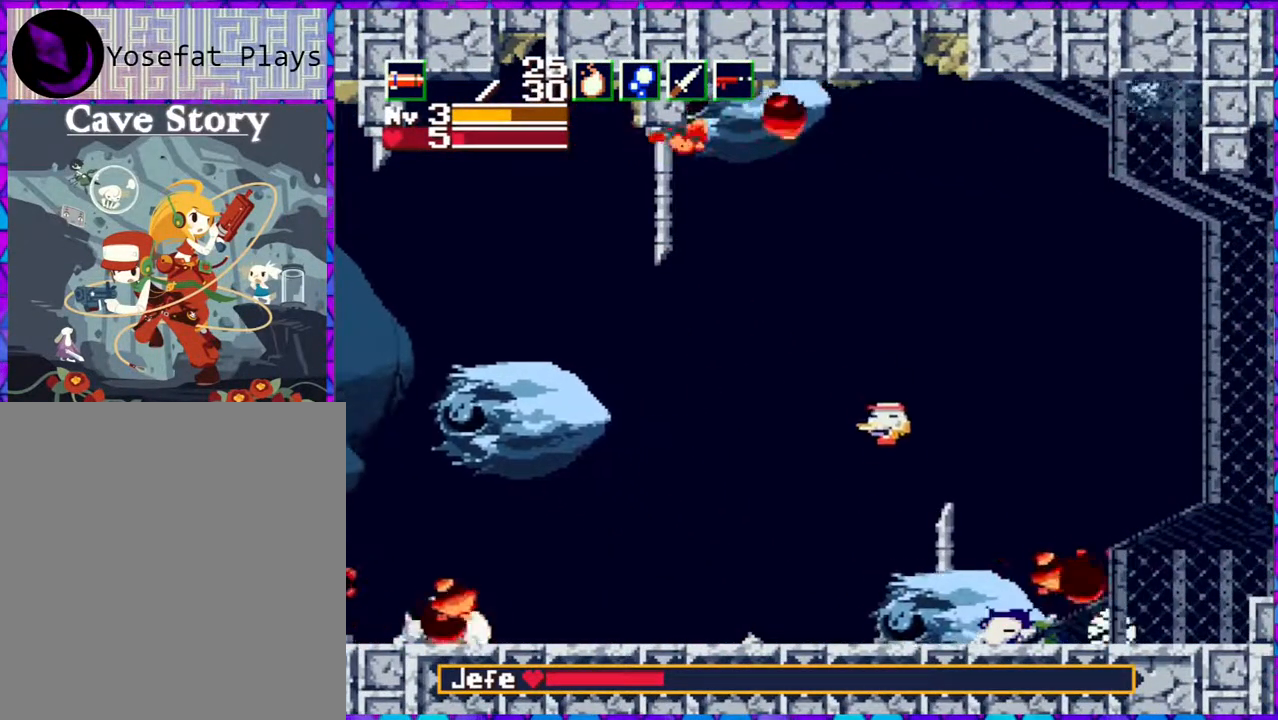
{"buttons": [], "right_stick": "center", "events": [[217, "DPAD_LEFT", "up"]]}
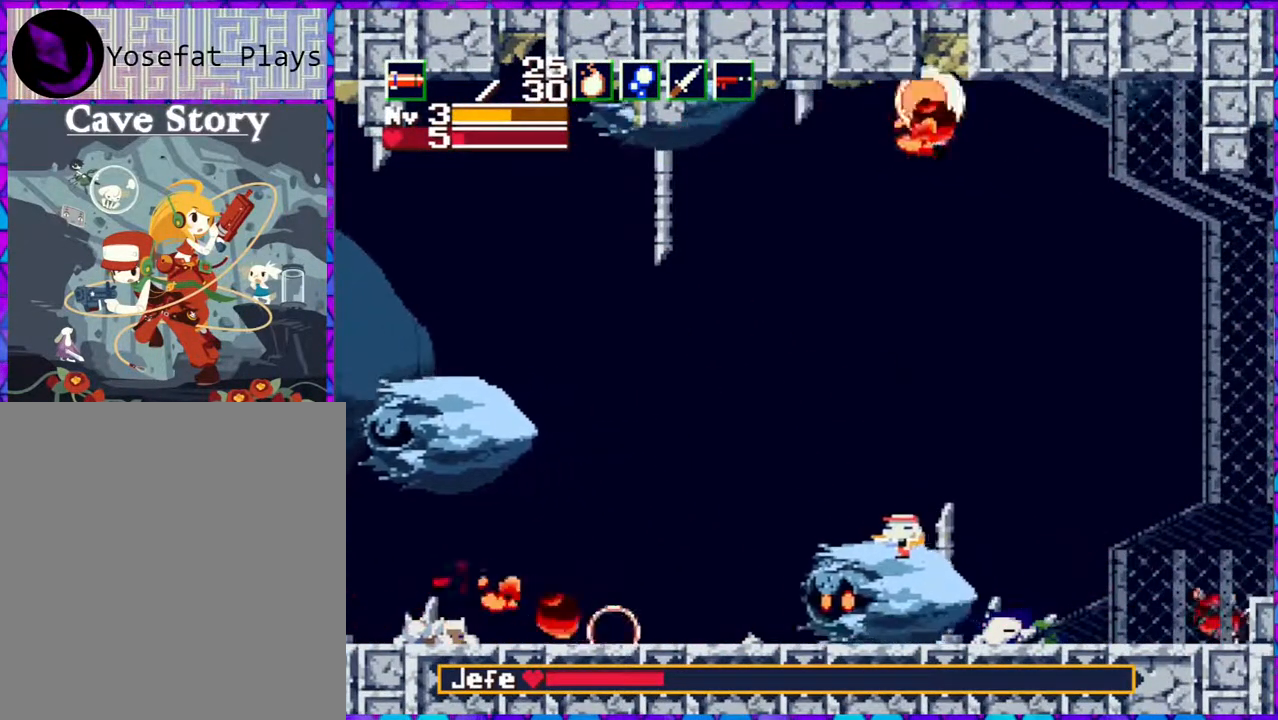
{"buttons": [], "right_stick": "center", "events": []}
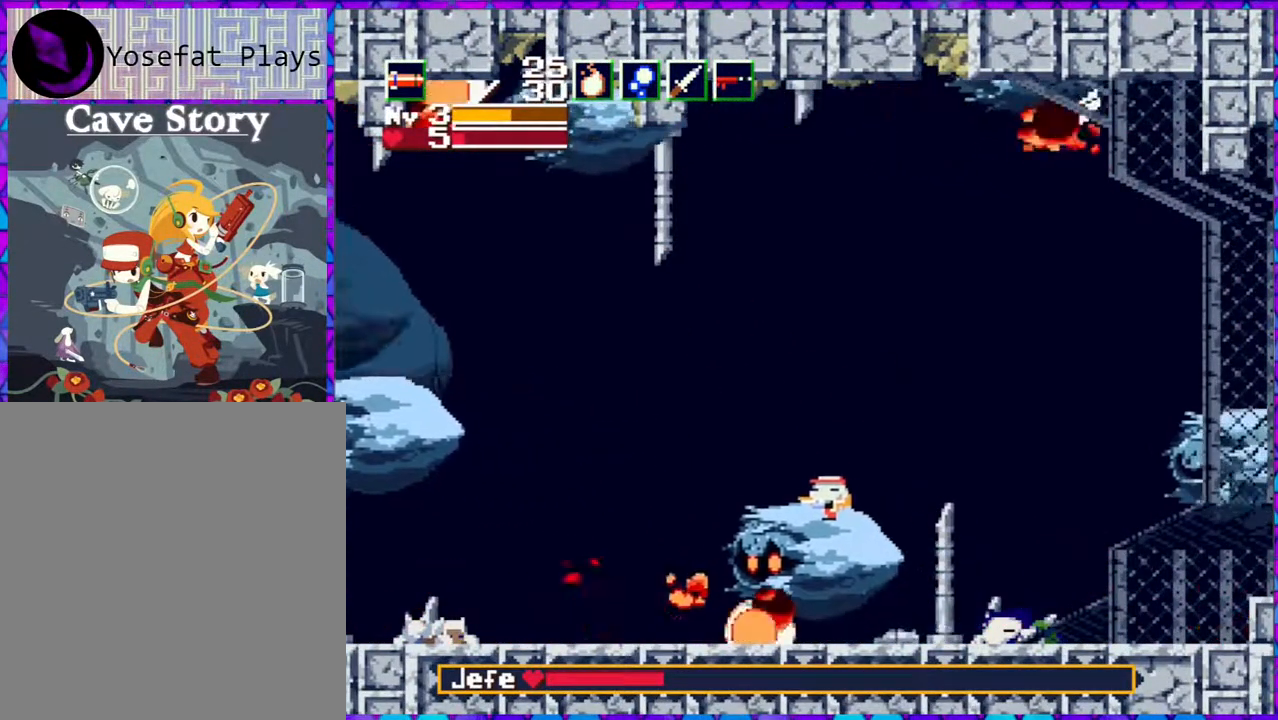
{"buttons": ["DPAD_RIGHT"], "right_stick": "center", "events": [[483, "DPAD_RIGHT", "down"]]}
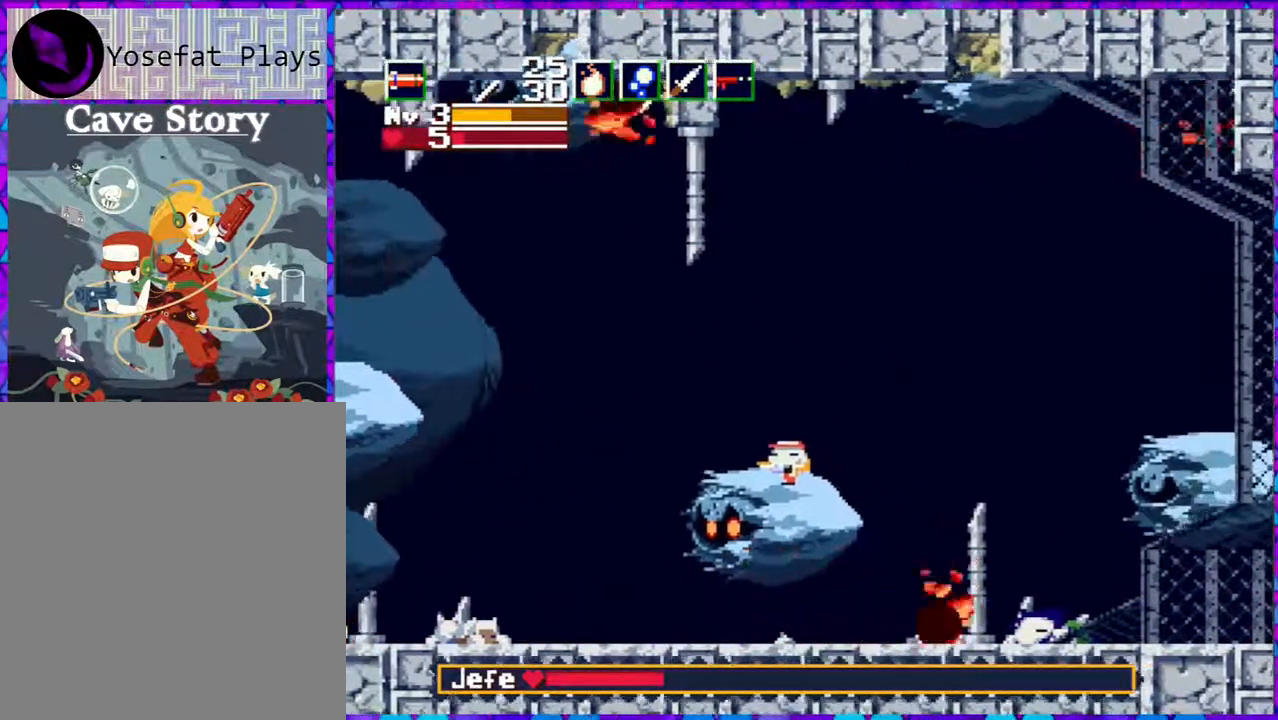
{"buttons": ["B", "DPAD_RIGHT"], "right_stick": "center", "events": [[283, "B", "down"]]}